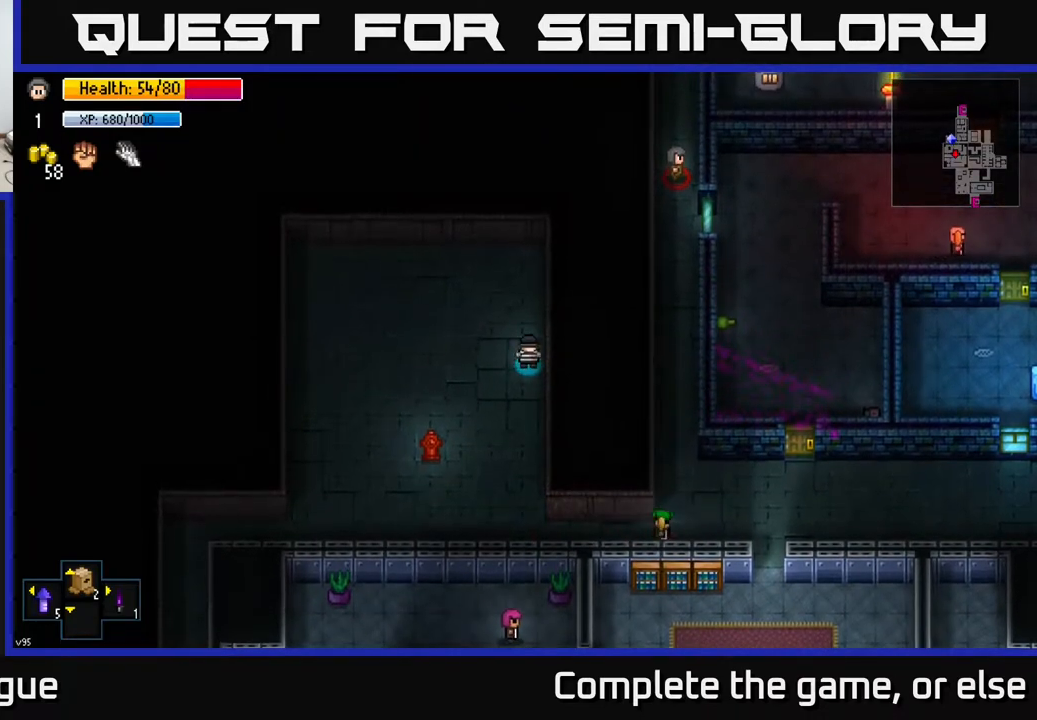
Gameplay with a controller (Xbox layout); each line is a JSON object with the inputs held at the frame after it. "events" lists button and stick changes between this image and that frame as [ms after this image, input, new state], when the widget could be followed in between.
{"buttons": [], "left_stick": "down", "right_stick": "center", "events": [[67, "DPAD_UP", "up"], [217, "left_stick", "down-left"], [333, "left_stick", "down"]]}
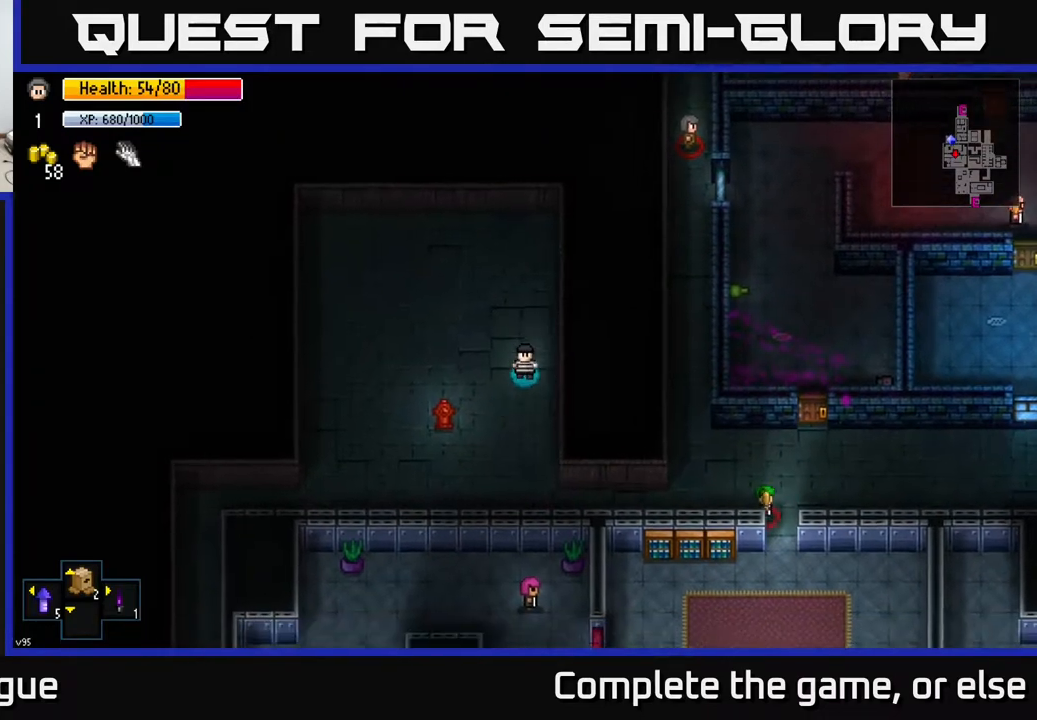
{"buttons": [], "left_stick": "down-right", "right_stick": "center", "events": [[117, "left_stick", "down-right"]]}
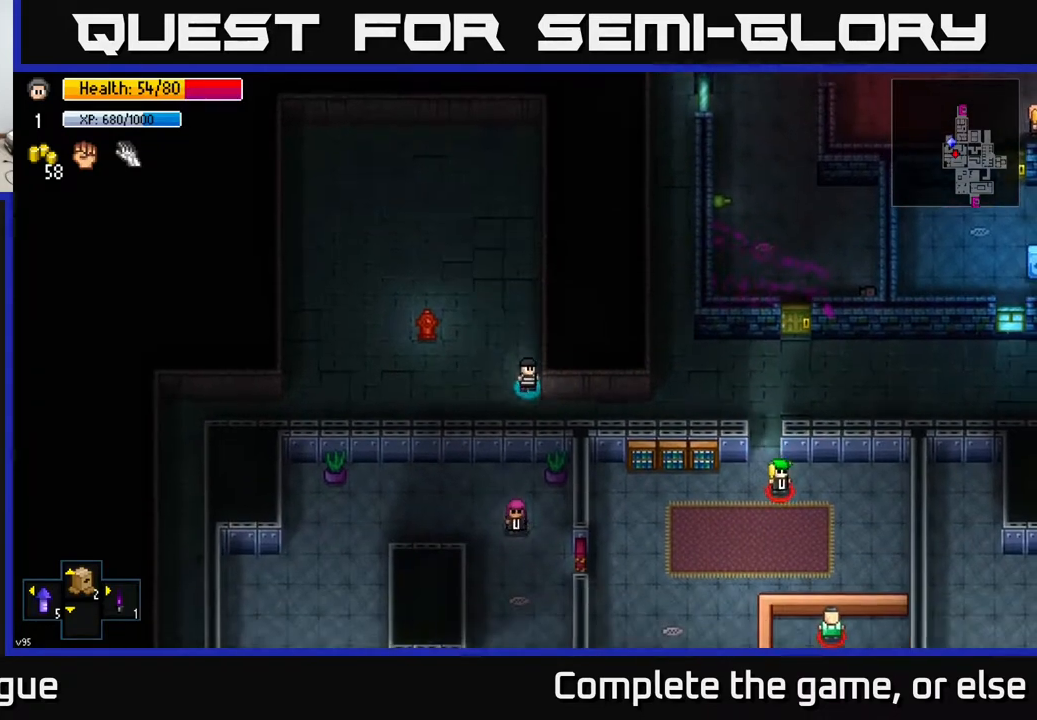
{"buttons": [], "left_stick": "center", "right_stick": "center", "events": [[200, "left_stick", "right"], [433, "left_stick", "center"]]}
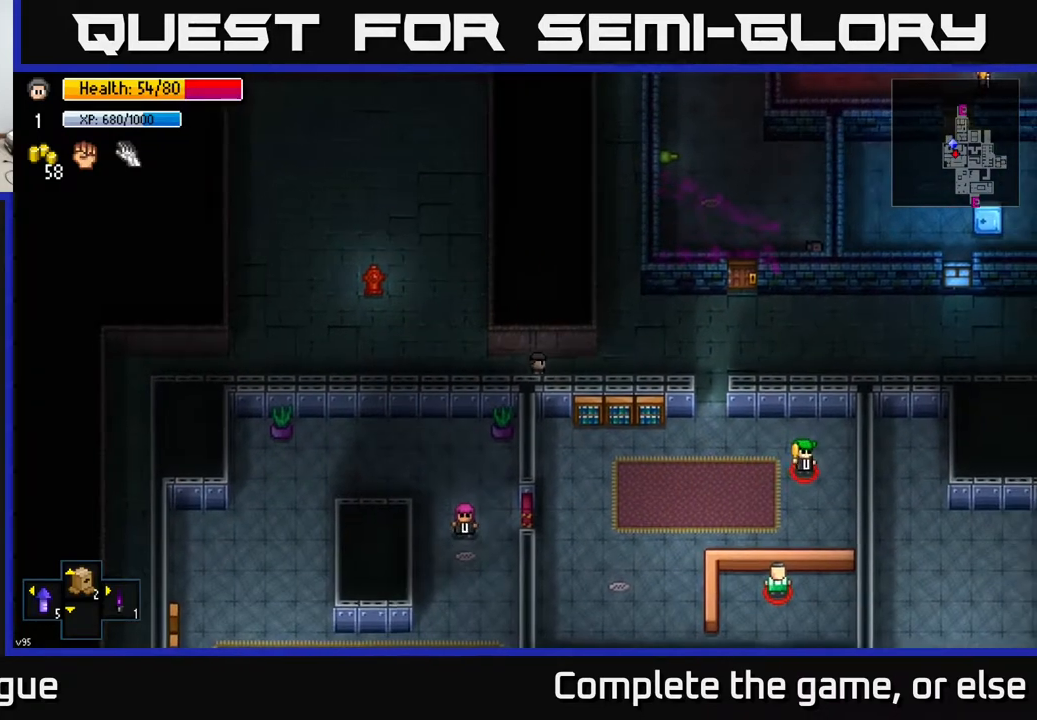
{"buttons": [], "left_stick": "up-left", "right_stick": "center", "events": [[233, "left_stick", "left"], [483, "left_stick", "up-left"]]}
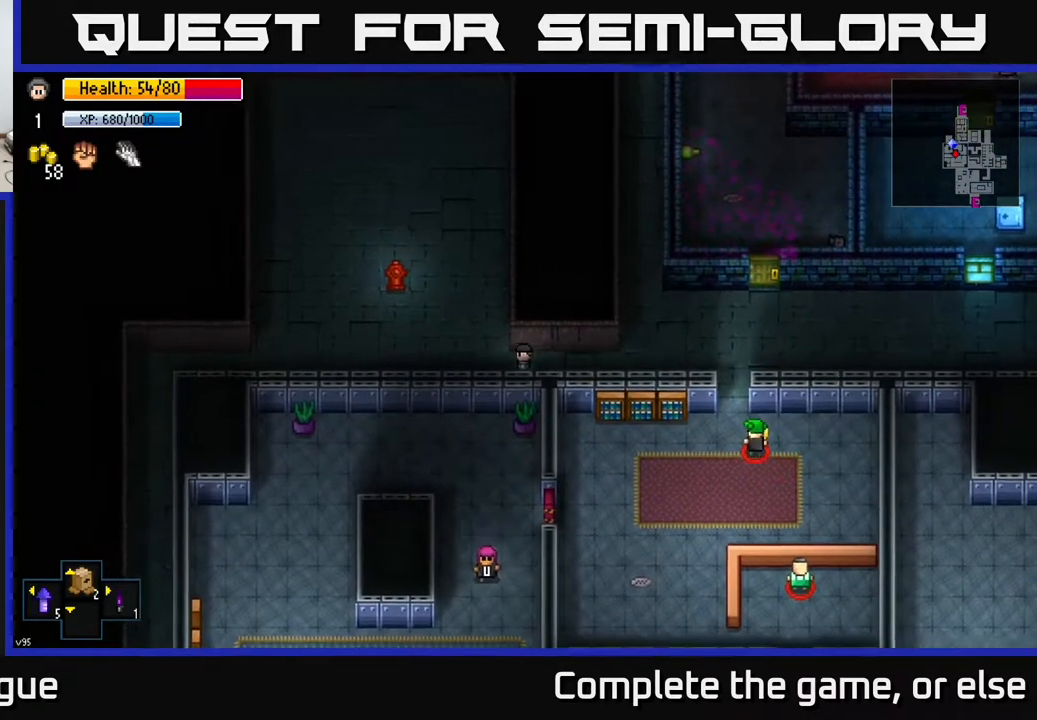
{"buttons": [], "left_stick": "center", "right_stick": "center", "events": [[150, "left_stick", "up"], [333, "left_stick", "center"]]}
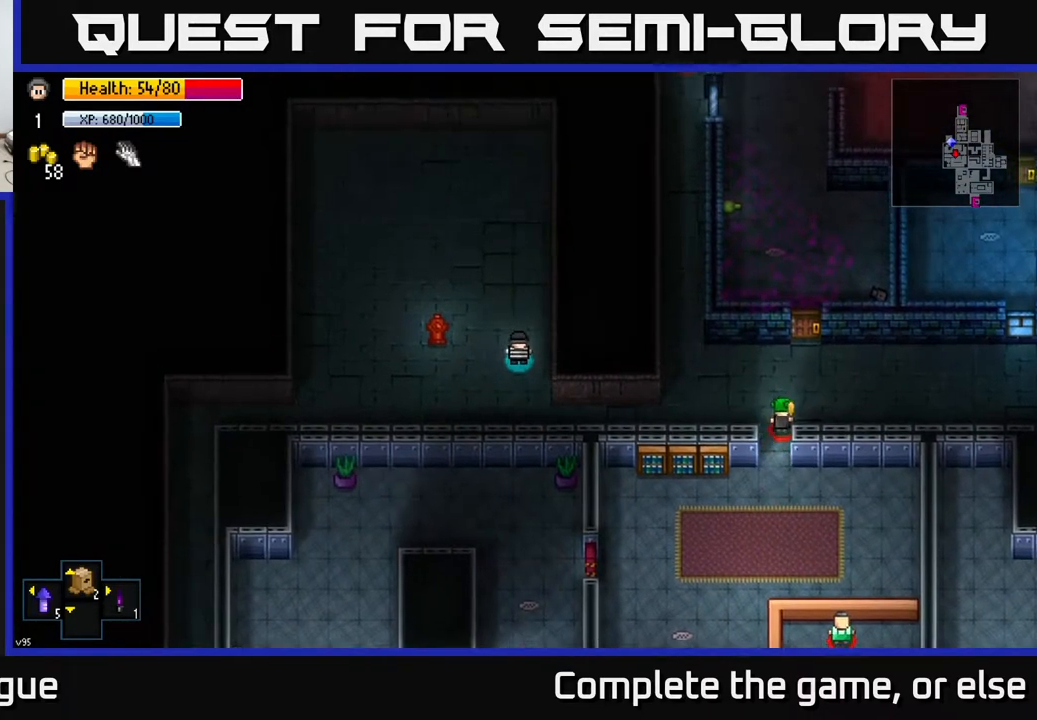
{"buttons": [], "left_stick": "center", "right_stick": "center", "events": []}
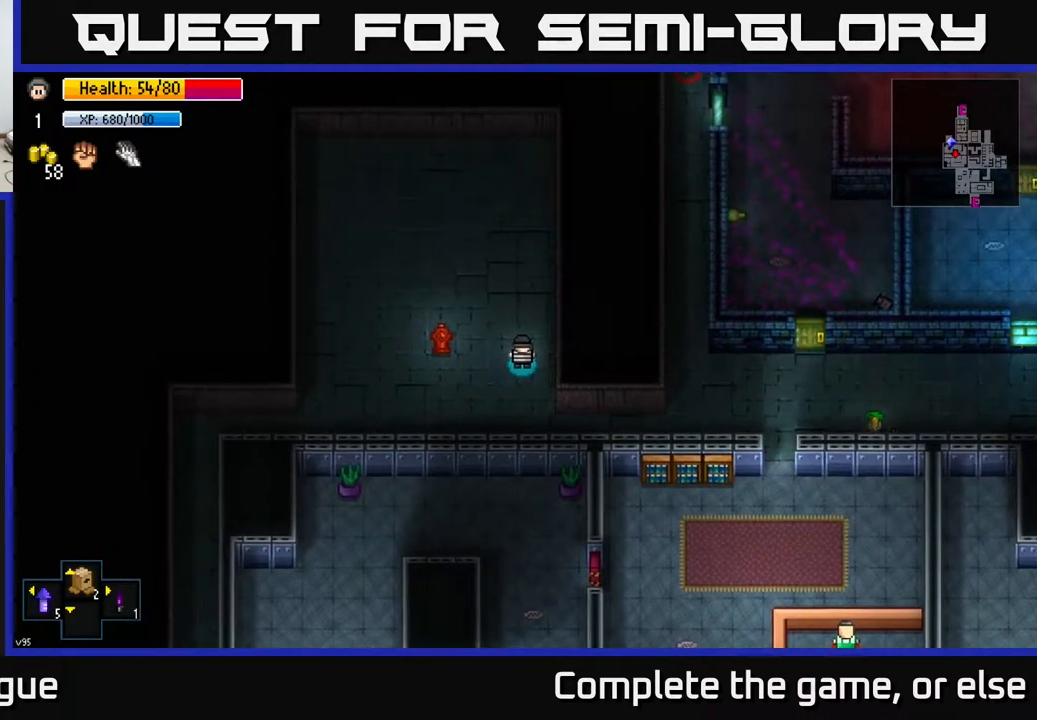
{"buttons": [], "left_stick": "center", "right_stick": "center", "events": []}
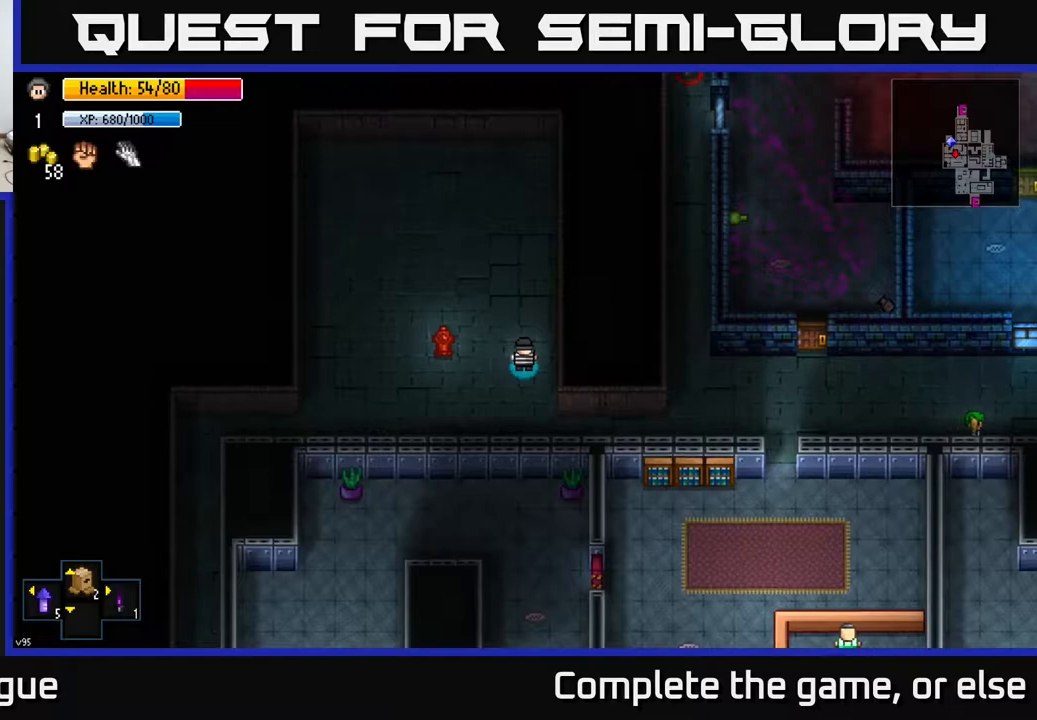
{"buttons": [], "left_stick": "down", "right_stick": "center", "events": [[333, "left_stick", "down"]]}
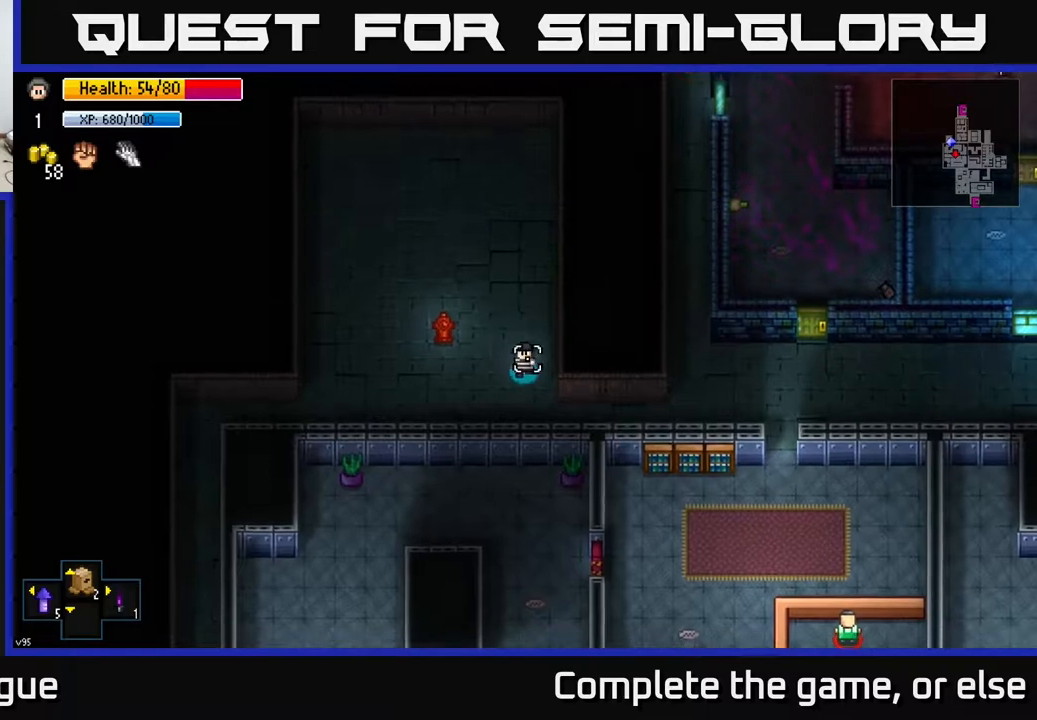
{"buttons": [], "left_stick": "right", "right_stick": "center", "events": [[17, "right_stick", "right"], [133, "left_stick", "down-right"], [250, "right_stick", "down-right"], [367, "left_stick", "right"], [450, "right_stick", "center"]]}
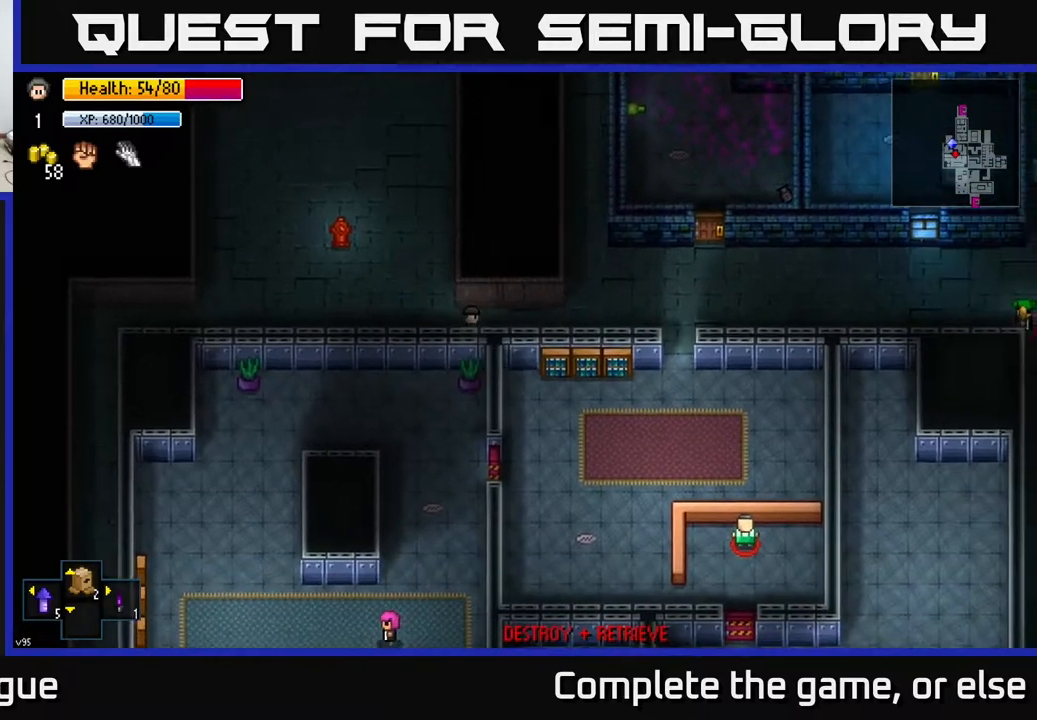
{"buttons": [], "left_stick": "left", "right_stick": "center", "events": [[350, "left_stick", "left"]]}
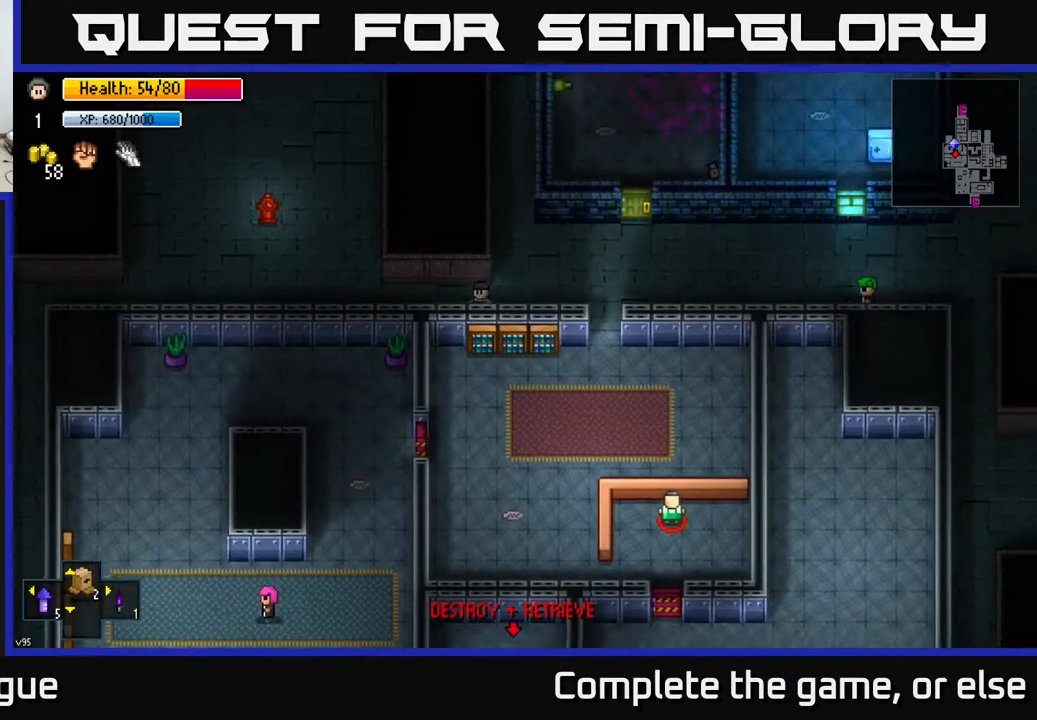
{"buttons": [], "left_stick": "right", "right_stick": "right", "events": [[117, "right_stick", "right"], [133, "left_stick", "right"]]}
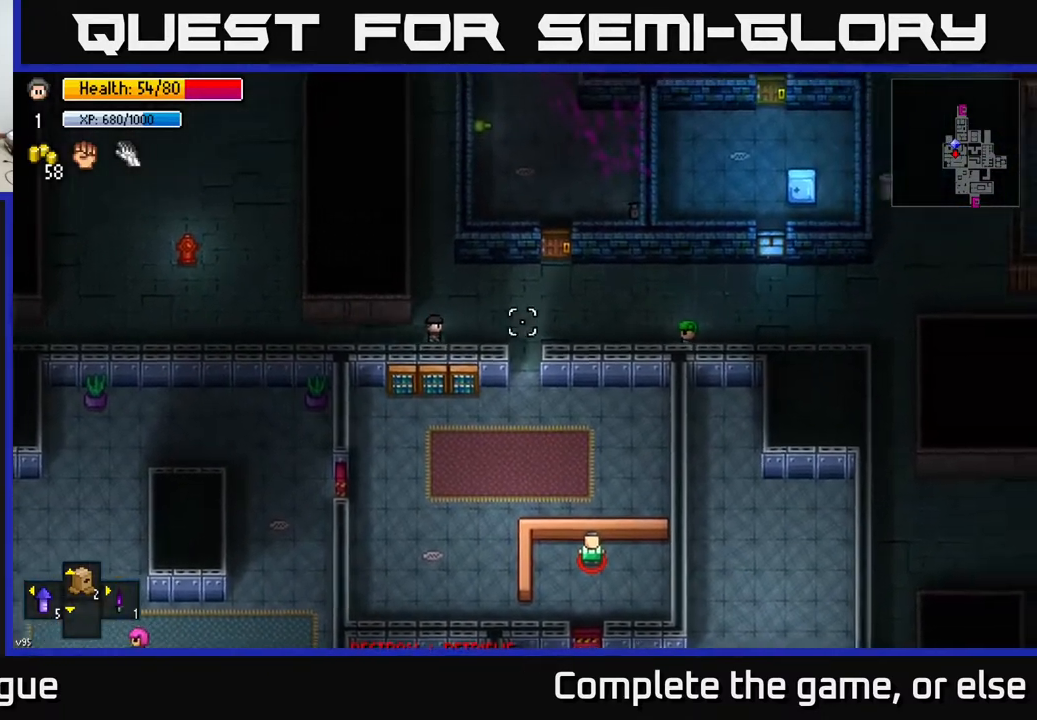
{"buttons": ["R2"], "left_stick": "left", "right_stick": "right", "events": [[467, "R2", "down"], [467, "left_stick", "left"]]}
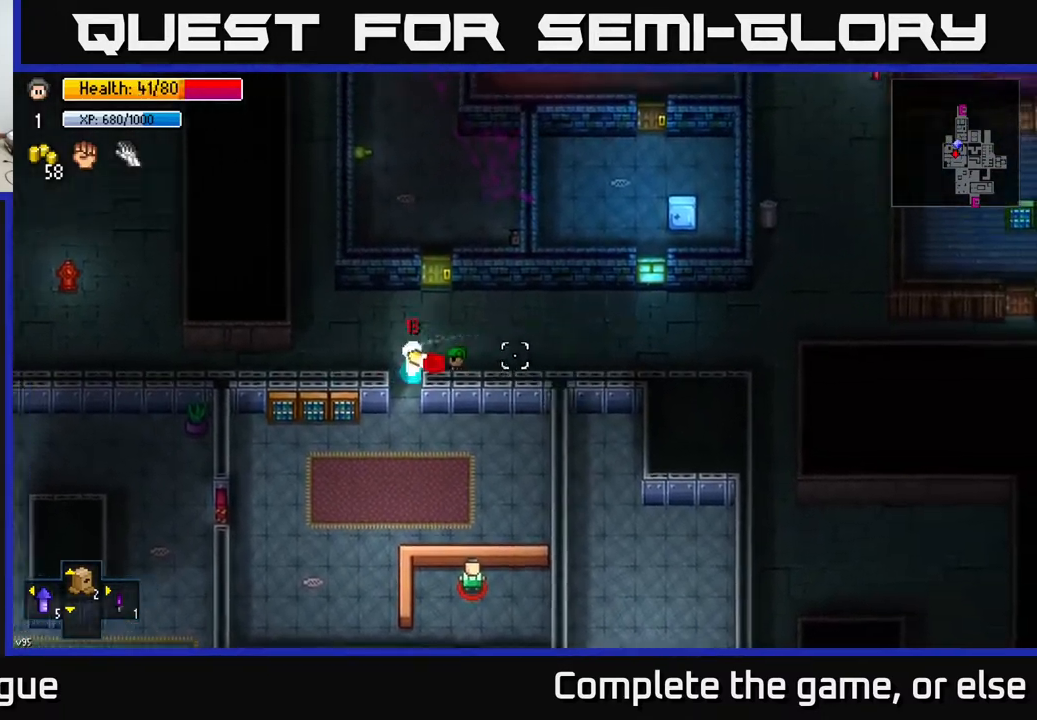
{"buttons": [], "left_stick": "right", "right_stick": "right", "events": [[50, "R2", "up"], [367, "left_stick", "center"], [417, "left_stick", "right"]]}
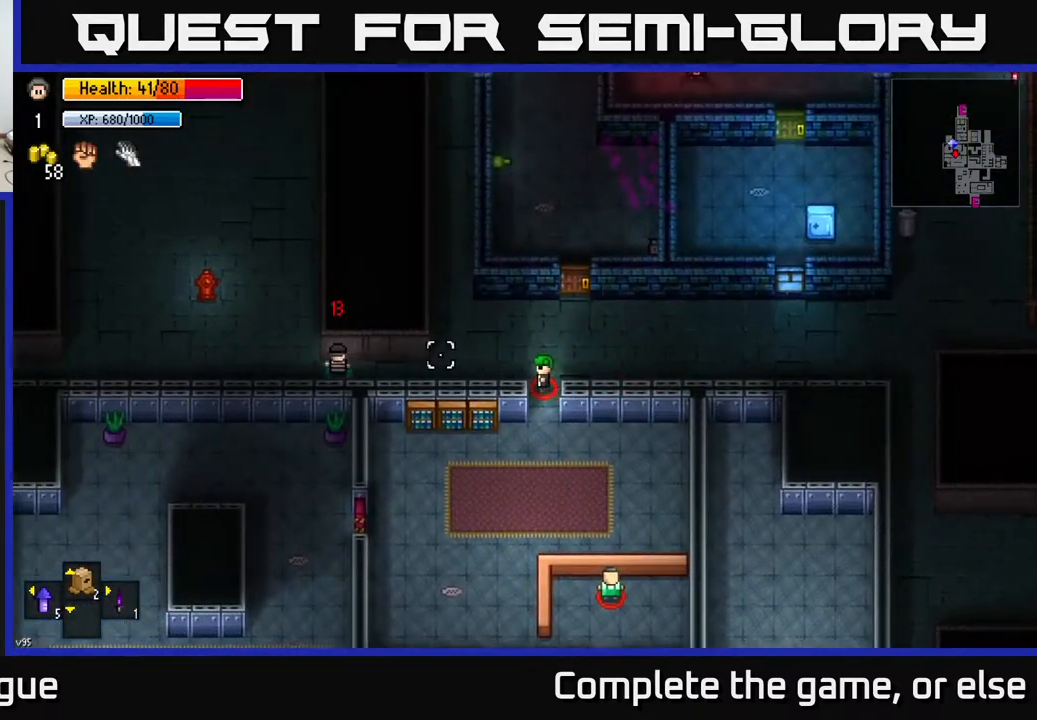
{"buttons": ["R2"], "left_stick": "left", "right_stick": "right", "events": [[450, "R2", "down"], [467, "left_stick", "left"]]}
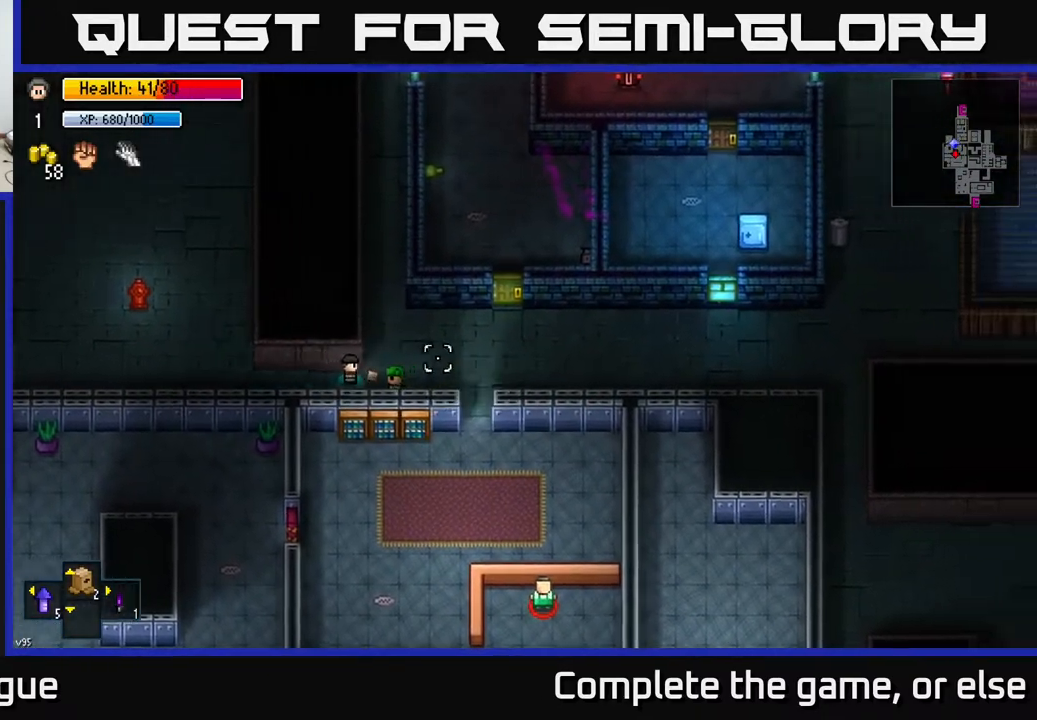
{"buttons": [], "left_stick": "right", "right_stick": "right", "events": [[17, "R2", "up"], [417, "left_stick", "center"], [467, "left_stick", "right"]]}
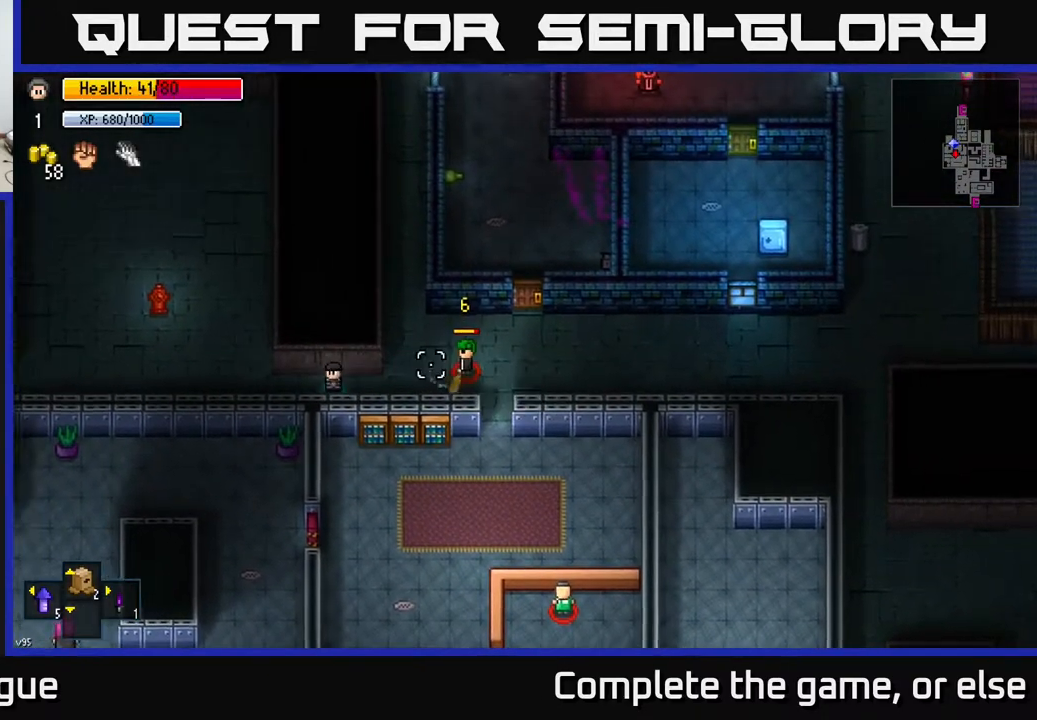
{"buttons": [], "left_stick": "left", "right_stick": "right", "events": [[383, "left_stick", "center"], [417, "R2", "down"], [433, "left_stick", "left"], [500, "R2", "up"]]}
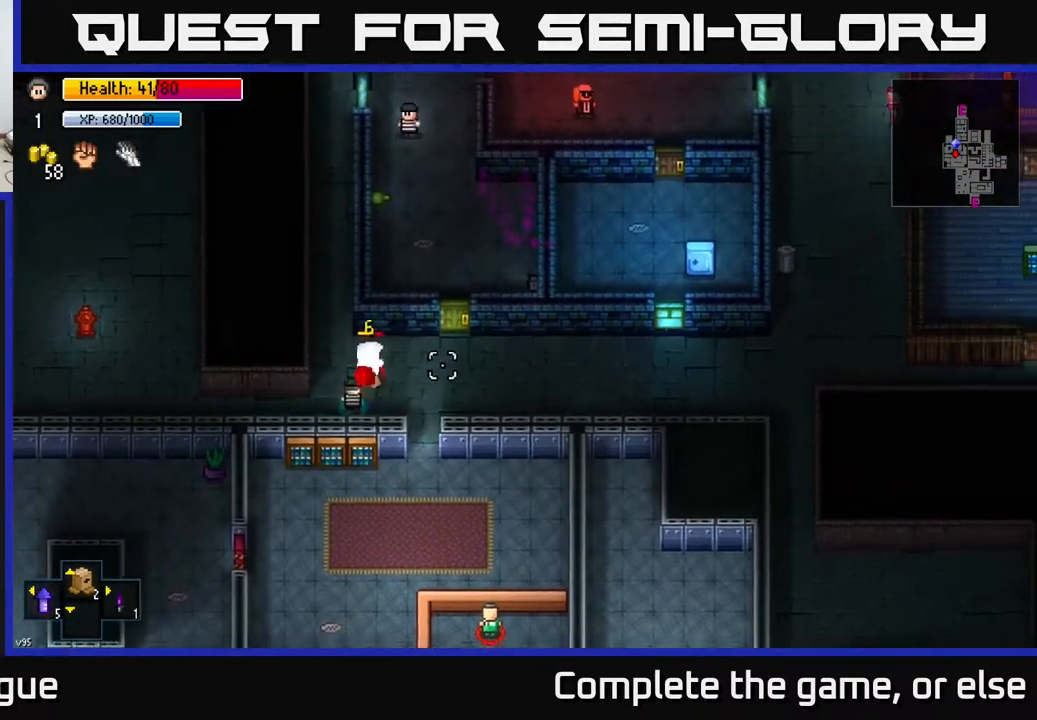
{"buttons": ["R2"], "left_stick": "center", "right_stick": "right", "events": [[450, "R2", "down"], [467, "left_stick", "center"]]}
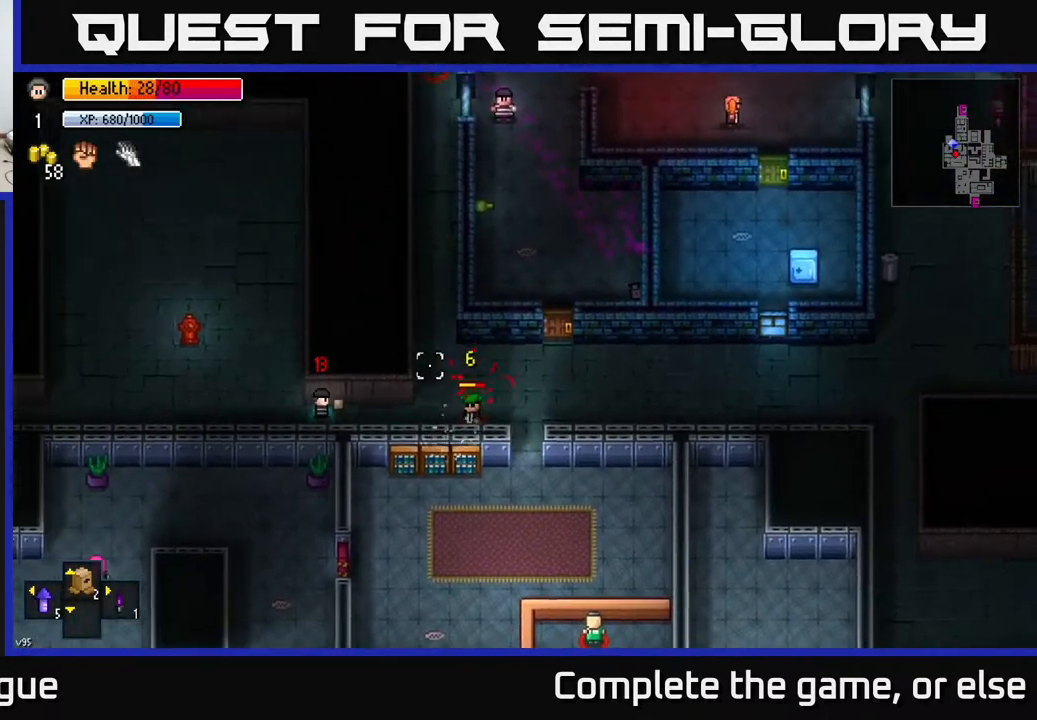
{"buttons": [], "left_stick": "center", "right_stick": "right", "events": [[67, "R2", "up"], [100, "left_stick", "left"], [150, "left_stick", "center"], [217, "left_stick", "right"], [450, "left_stick", "center"]]}
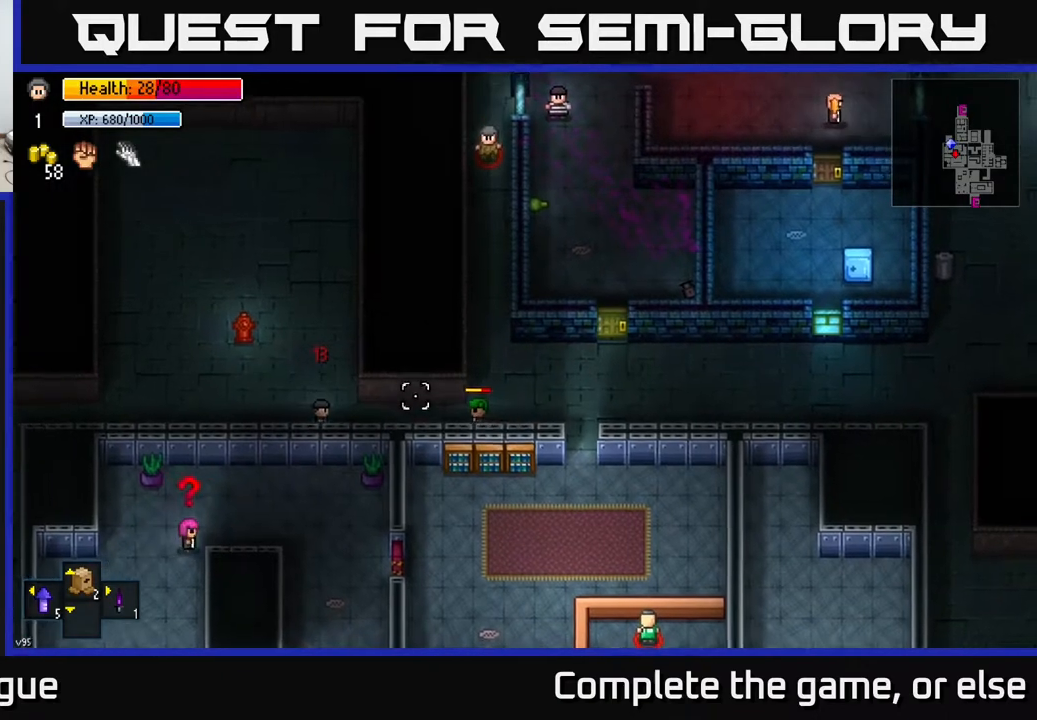
{"buttons": [], "left_stick": "left", "right_stick": "right", "events": [[33, "left_stick", "right"], [250, "R2", "down"], [317, "left_stick", "left"], [367, "R2", "up"]]}
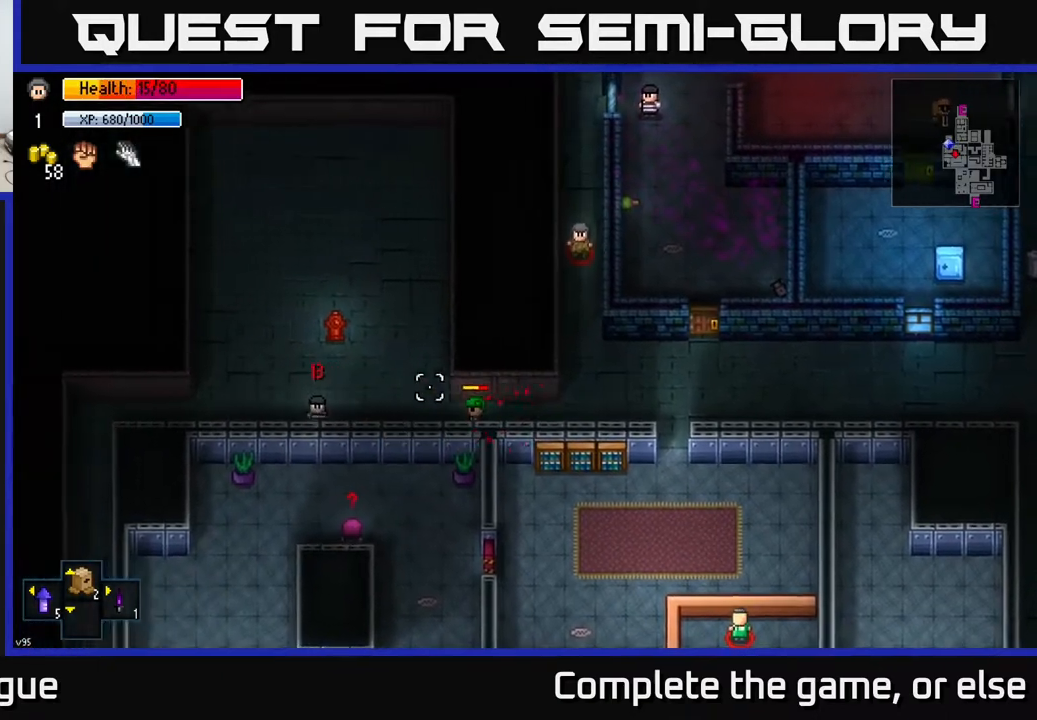
{"buttons": [], "left_stick": "center", "right_stick": "center", "events": [[133, "left_stick", "center"], [250, "left_stick", "right"], [250, "right_stick", "center"], [300, "B", "down"], [383, "B", "up"], [417, "left_stick", "center"]]}
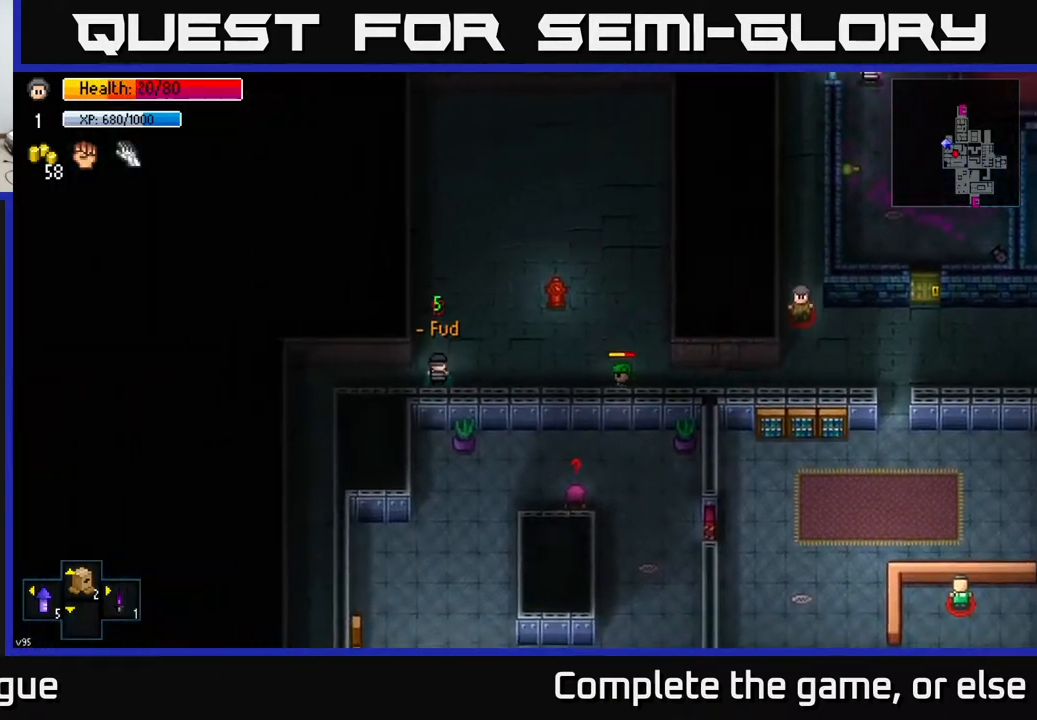
{"buttons": ["R2"], "left_stick": "right", "right_stick": "right", "events": [[67, "left_stick", "left"], [217, "left_stick", "up"], [233, "right_stick", "right"], [267, "left_stick", "right"], [500, "R2", "down"]]}
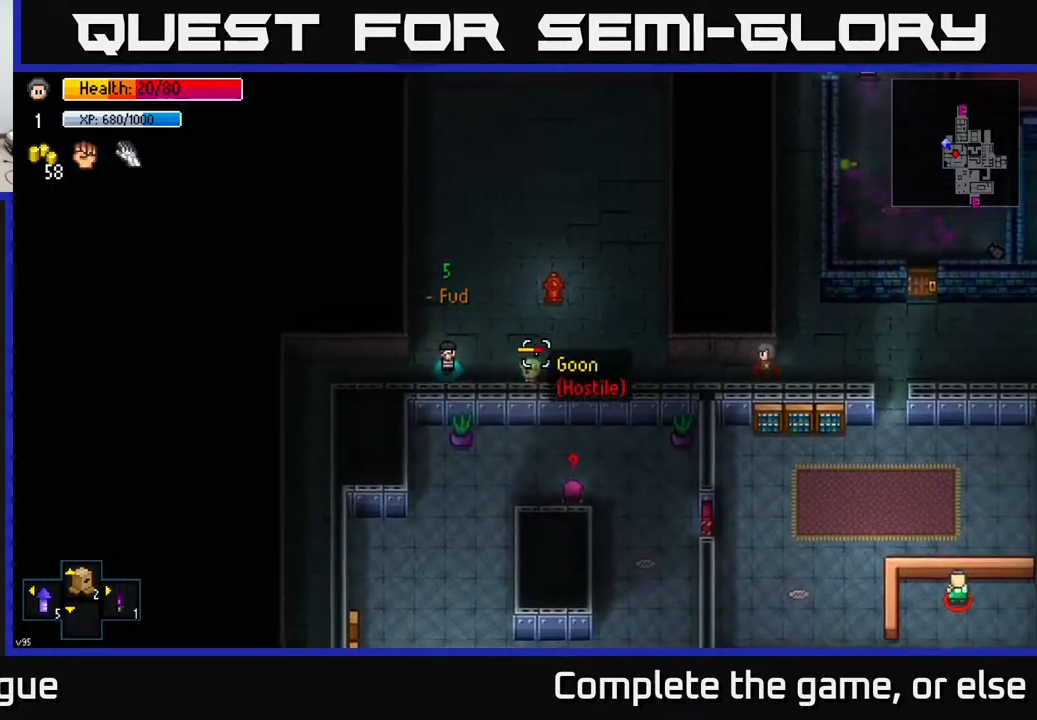
{"buttons": [], "left_stick": "left", "right_stick": "right", "events": [[33, "left_stick", "left"], [100, "R2", "up"], [317, "left_stick", "center"], [400, "left_stick", "left"]]}
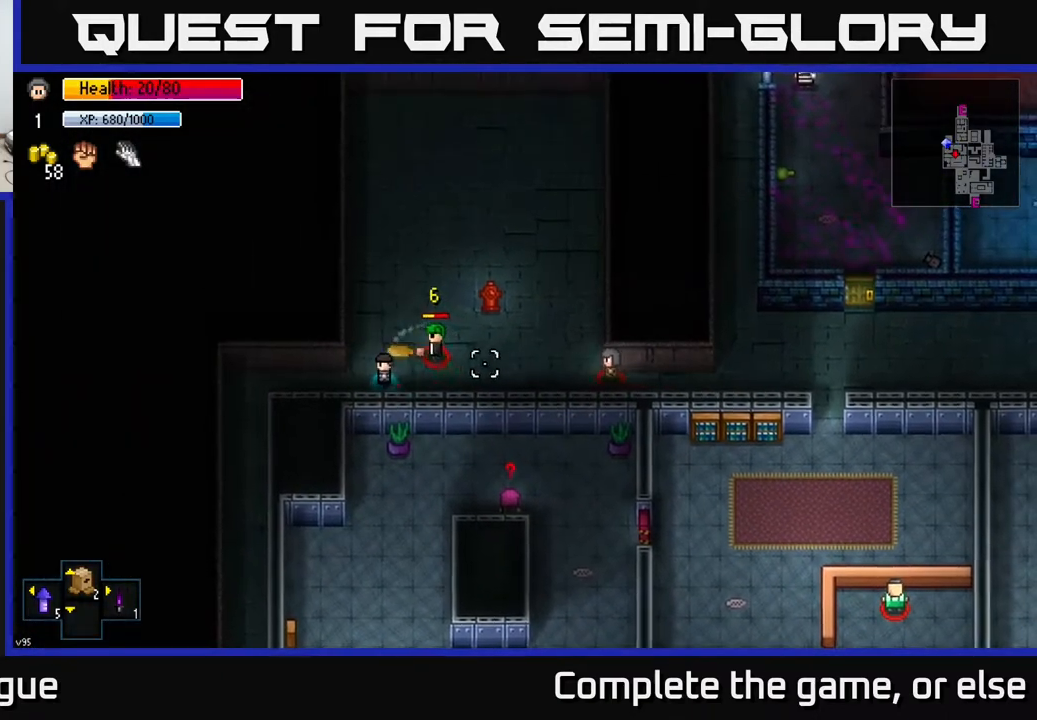
{"buttons": [], "left_stick": "down", "right_stick": "right", "events": [[250, "left_stick", "center"], [317, "left_stick", "right"], [417, "left_stick", "left"], [500, "left_stick", "down"]]}
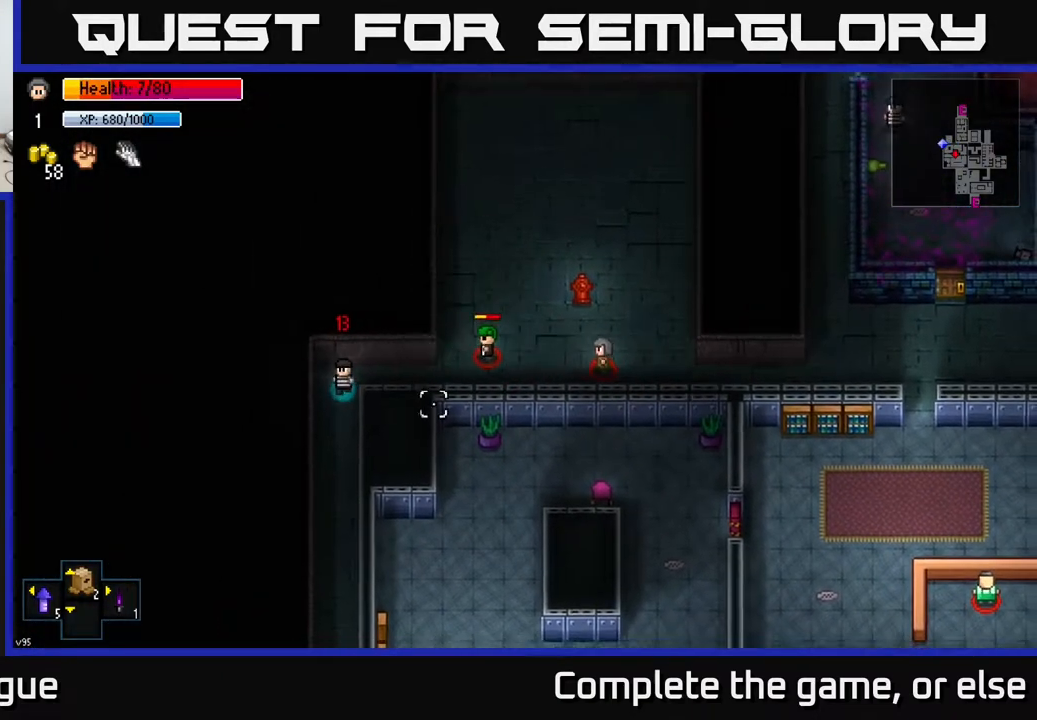
{"buttons": [], "left_stick": "down", "right_stick": "center", "events": [[83, "right_stick", "down"], [167, "right_stick", "center"], [317, "B", "down"], [383, "B", "up"]]}
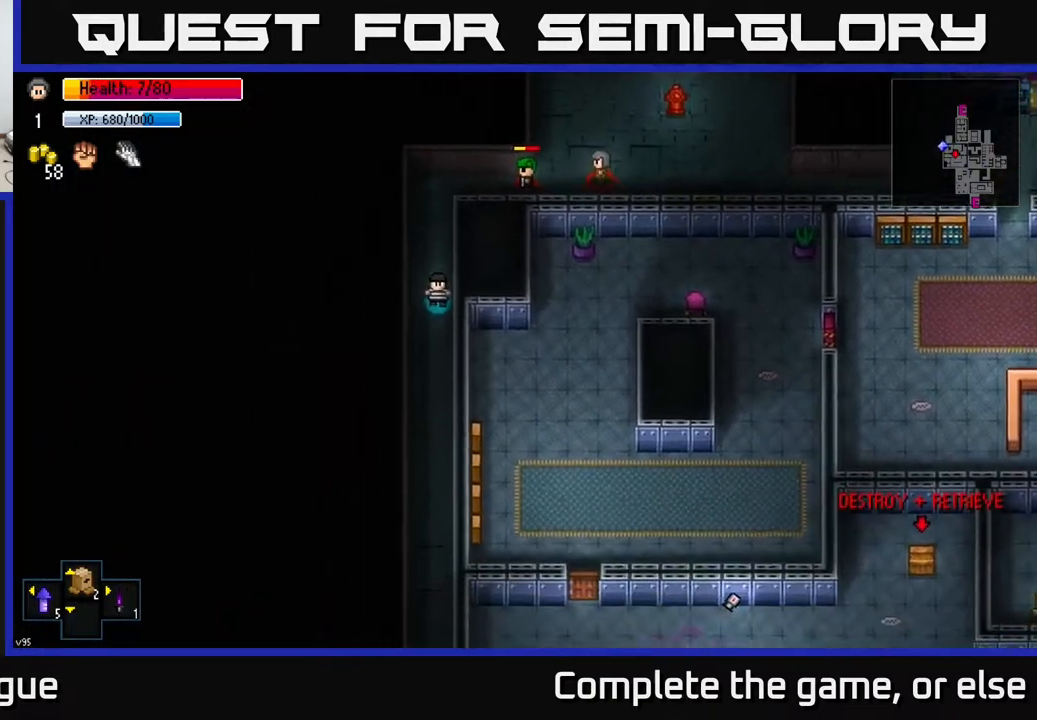
{"buttons": [], "left_stick": "down", "right_stick": "center", "events": []}
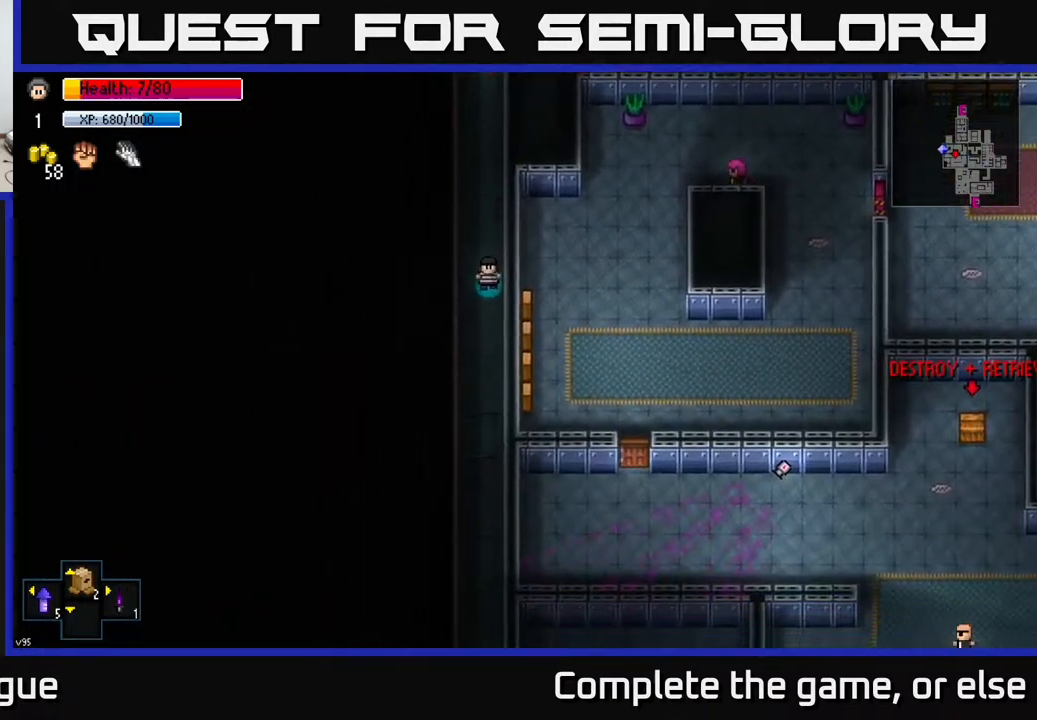
{"buttons": [], "left_stick": "down", "right_stick": "center", "events": []}
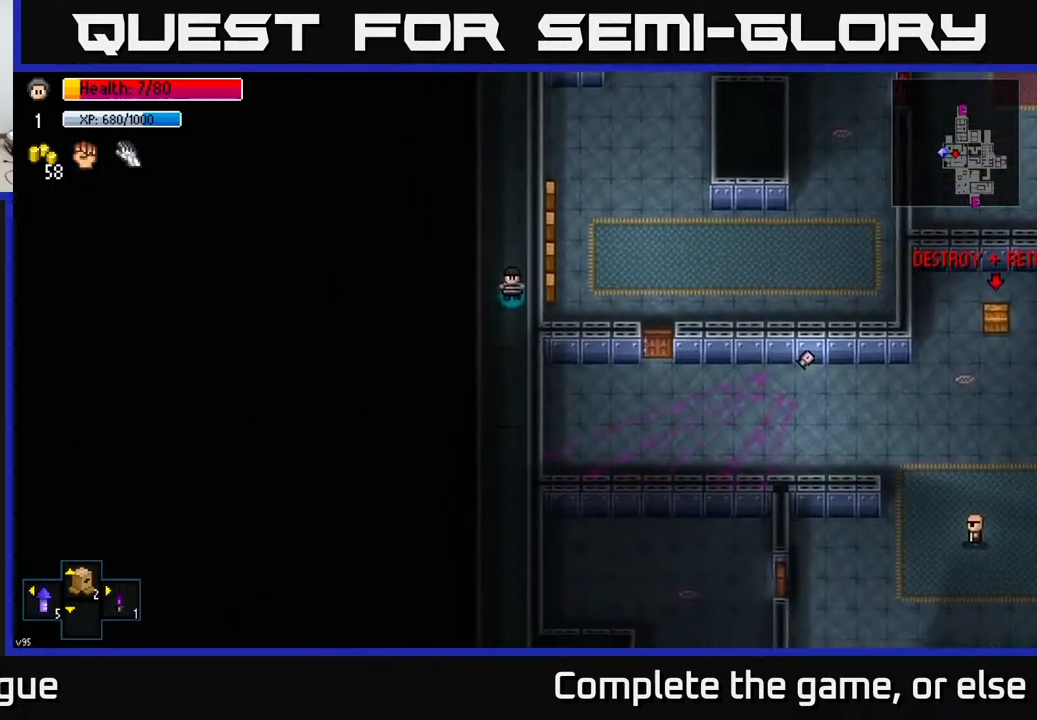
{"buttons": [], "left_stick": "down", "right_stick": "center", "events": []}
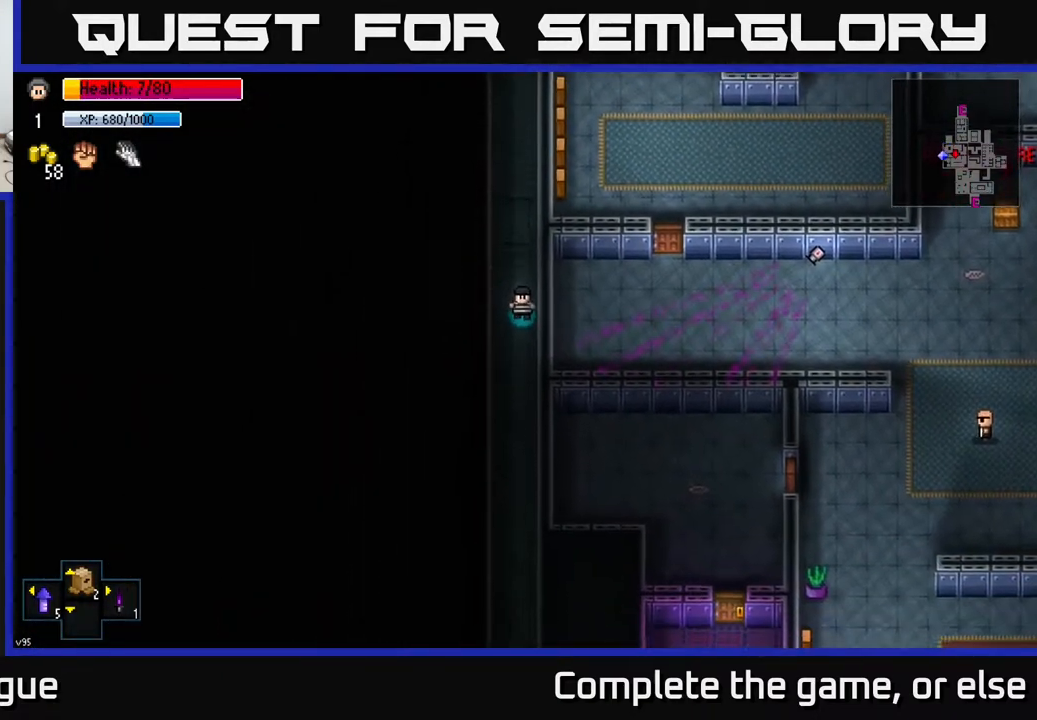
{"buttons": [], "left_stick": "down", "right_stick": "center", "events": []}
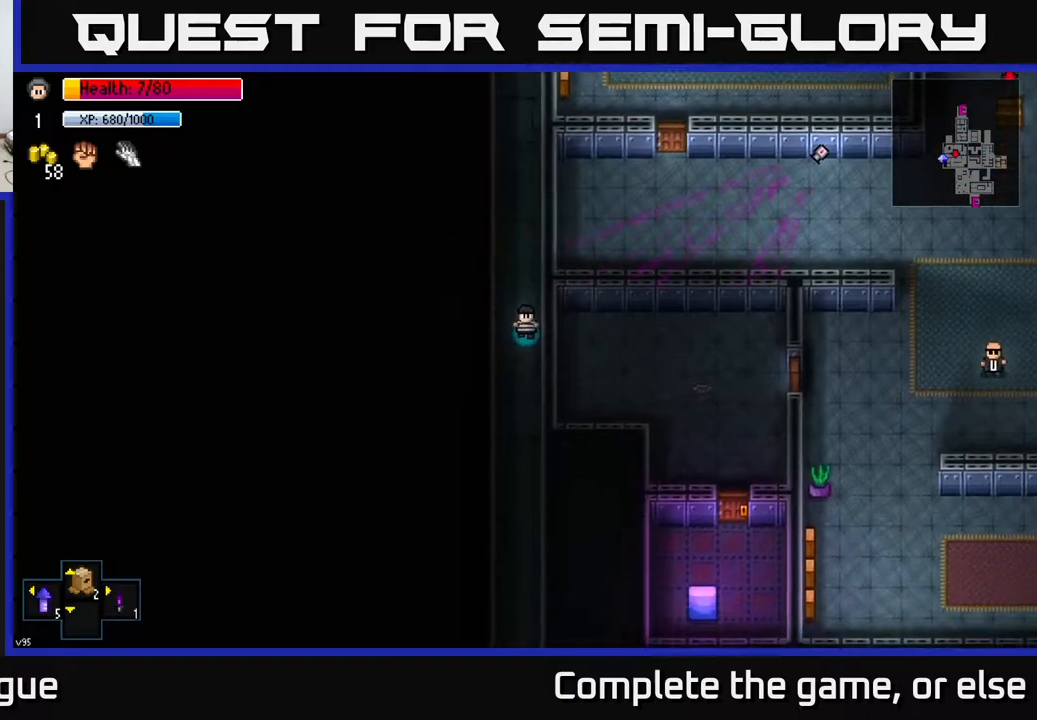
{"buttons": [], "left_stick": "down", "right_stick": "center", "events": []}
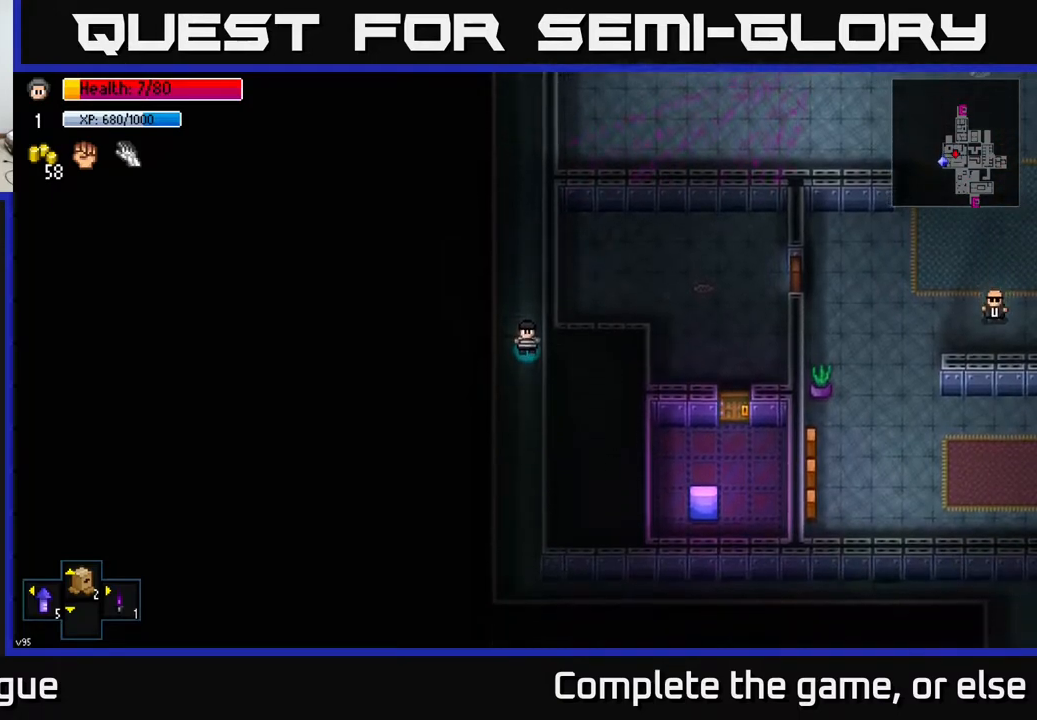
{"buttons": [], "left_stick": "down", "right_stick": "center", "events": []}